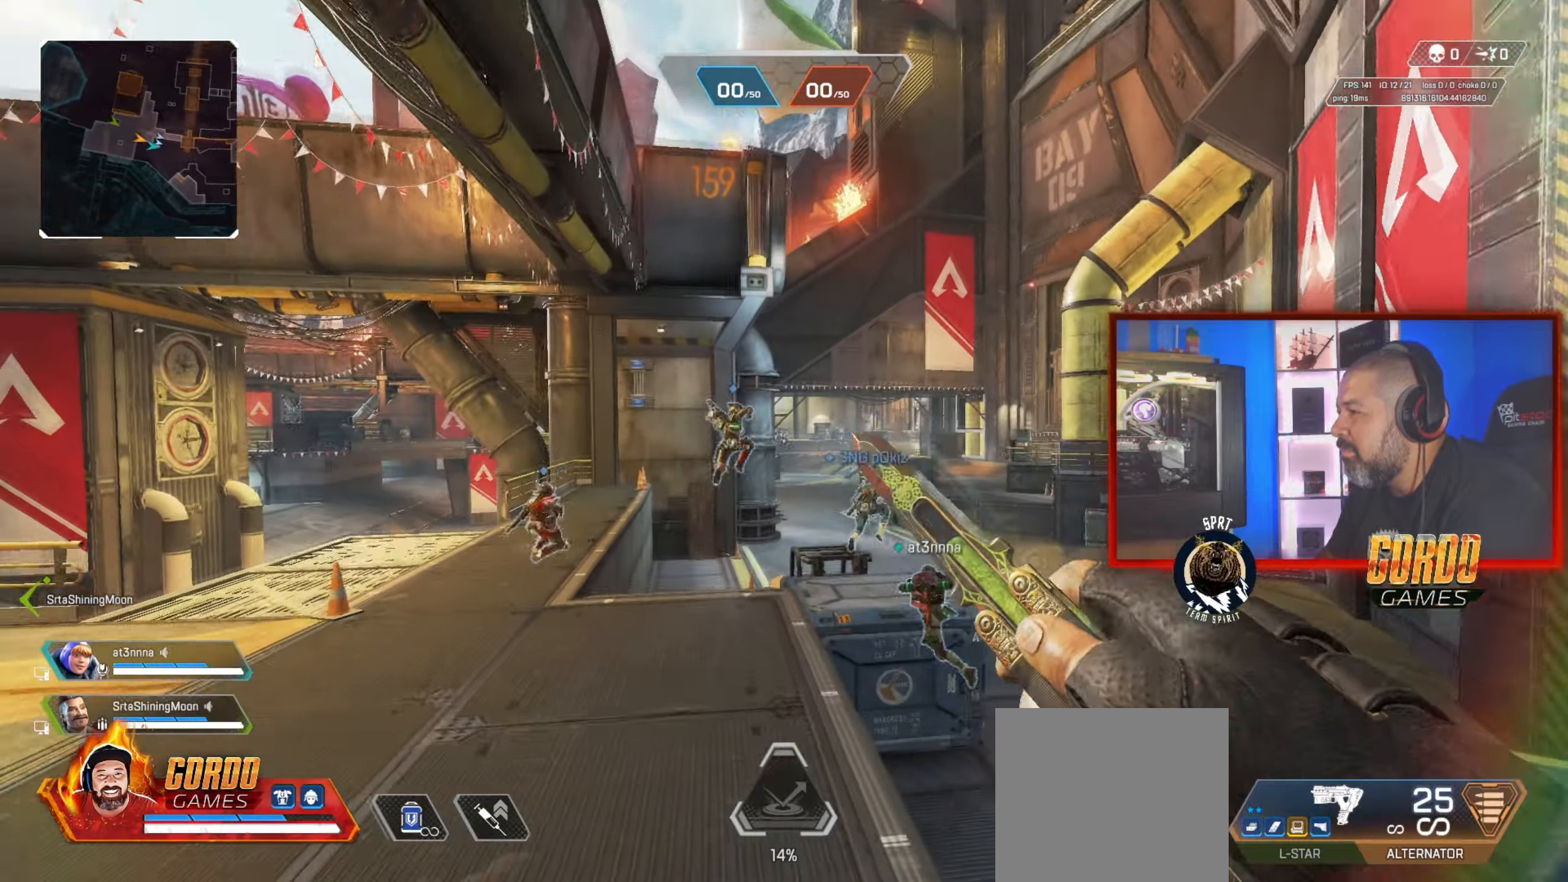
Gameplay with a controller (PlayStation layout); each line is a JSON object with the inputs held at the frame after it. "button_events" lists button changes between this image and that frame as [ms after this image, input, new state], when the widget could be followed in between (sticks are given only as held states).
{"buttons": [], "left_stick": "up", "right_stick": "center", "button_events": []}
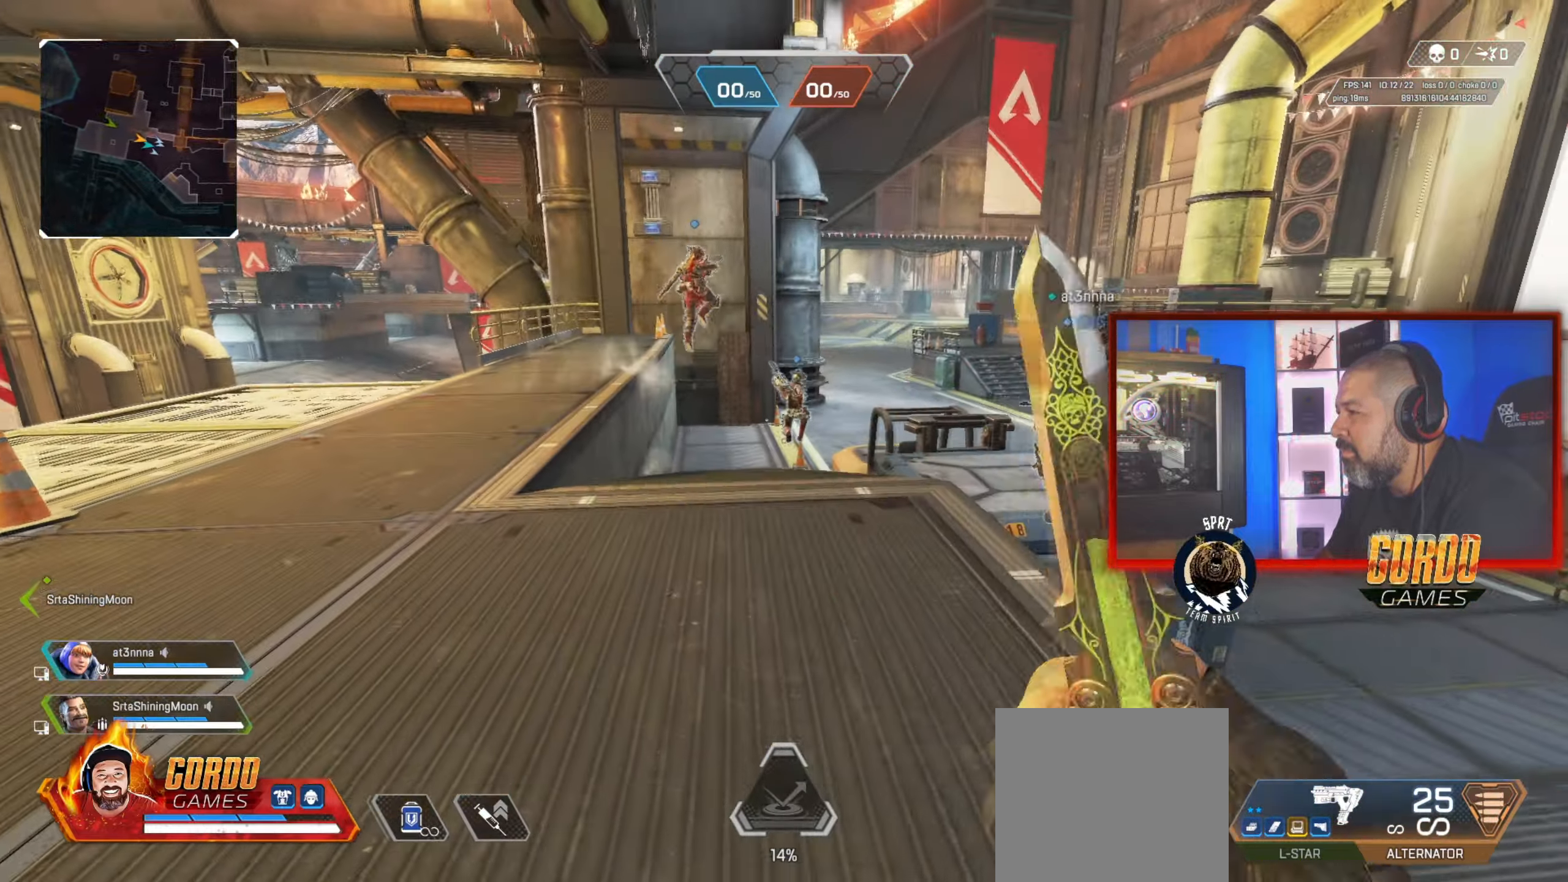
{"buttons": [], "left_stick": "up", "right_stick": "center", "button_events": []}
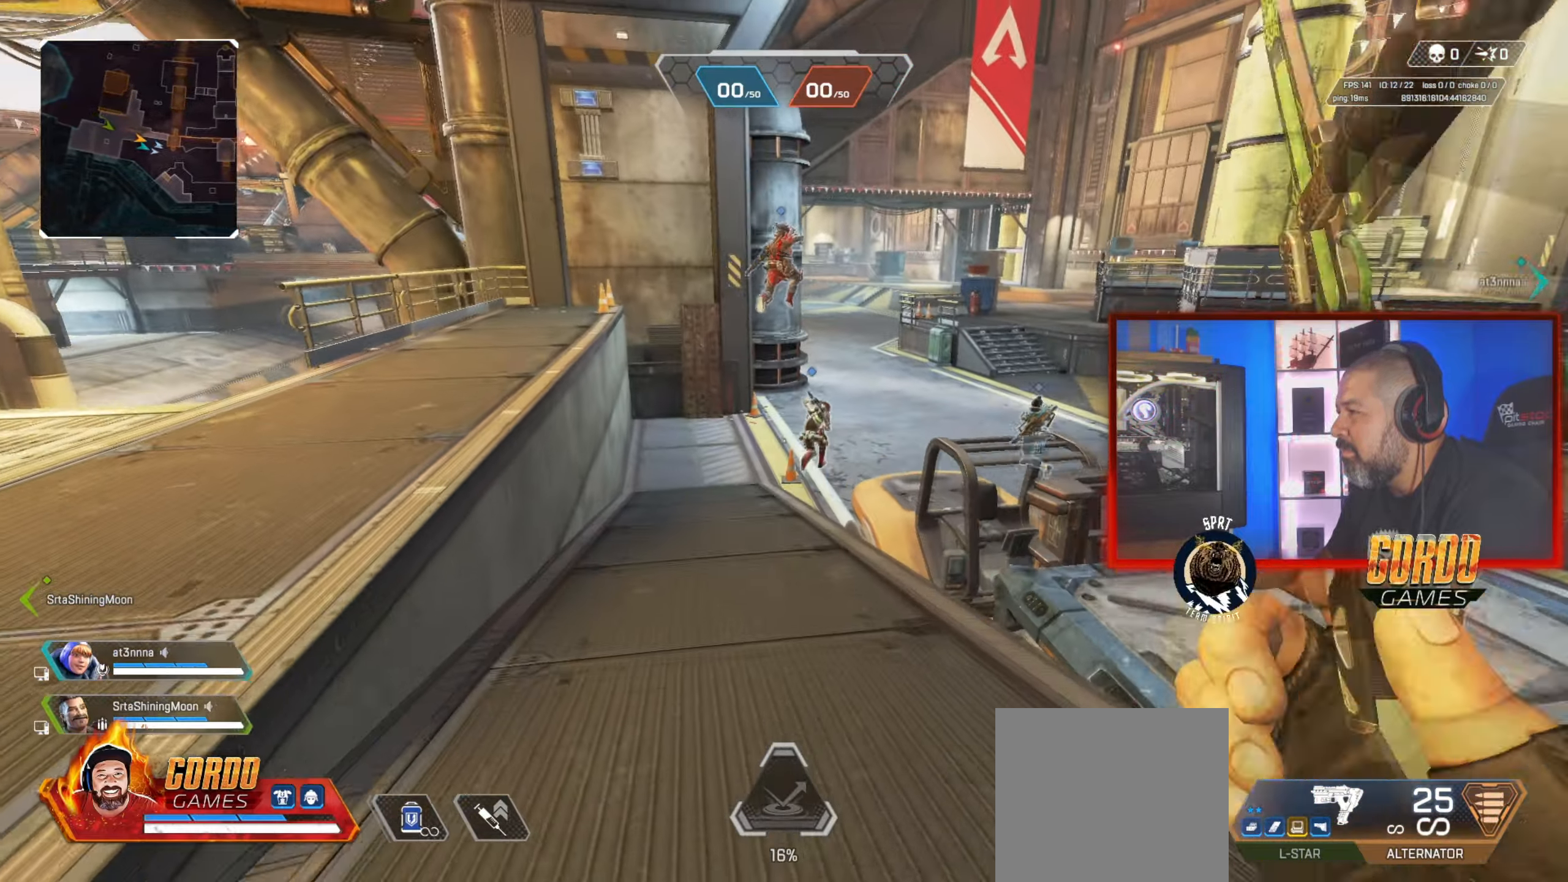
{"buttons": ["CIRCLE"], "left_stick": "up", "right_stick": "center", "button_events": [[367, "CIRCLE", "down"]]}
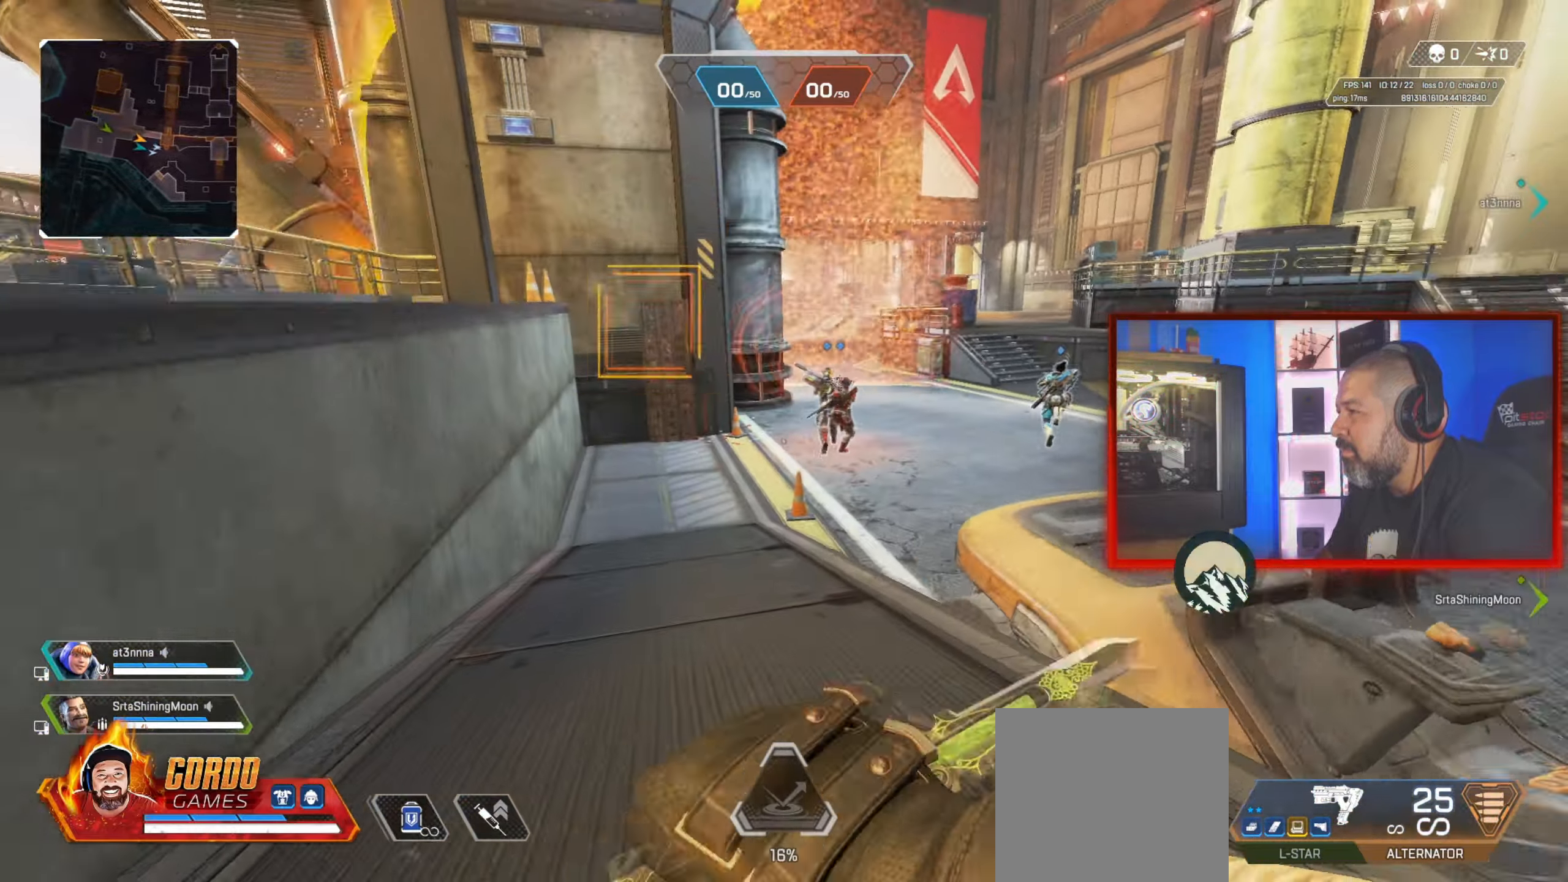
{"buttons": ["CIRCLE"], "left_stick": "up", "right_stick": "center", "button_events": []}
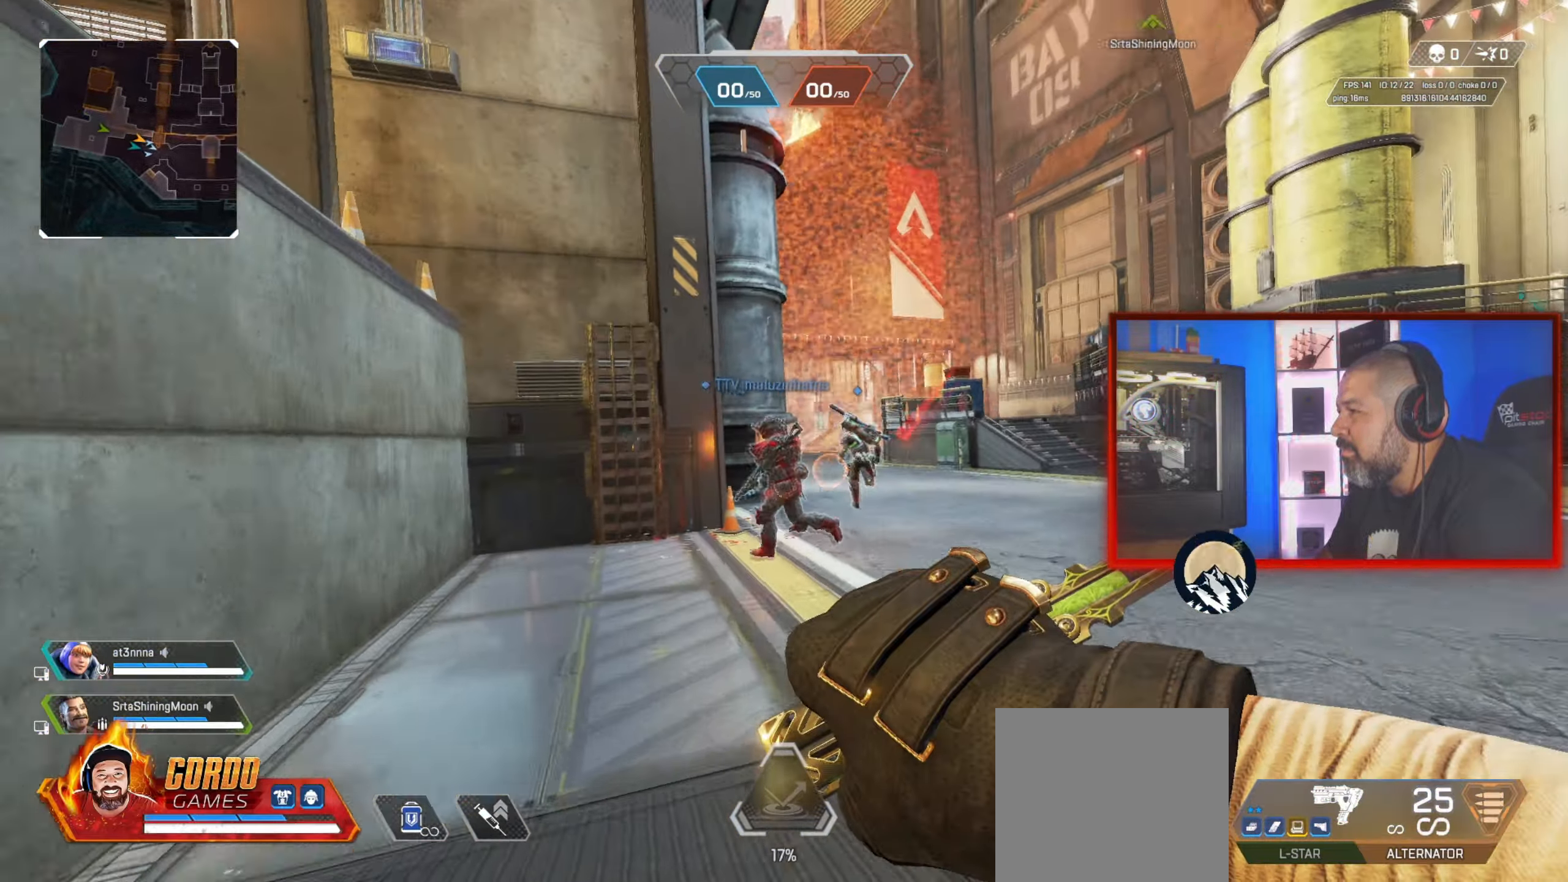
{"buttons": [], "left_stick": "up", "right_stick": "left", "button_events": [[183, "CIRCLE", "up"]]}